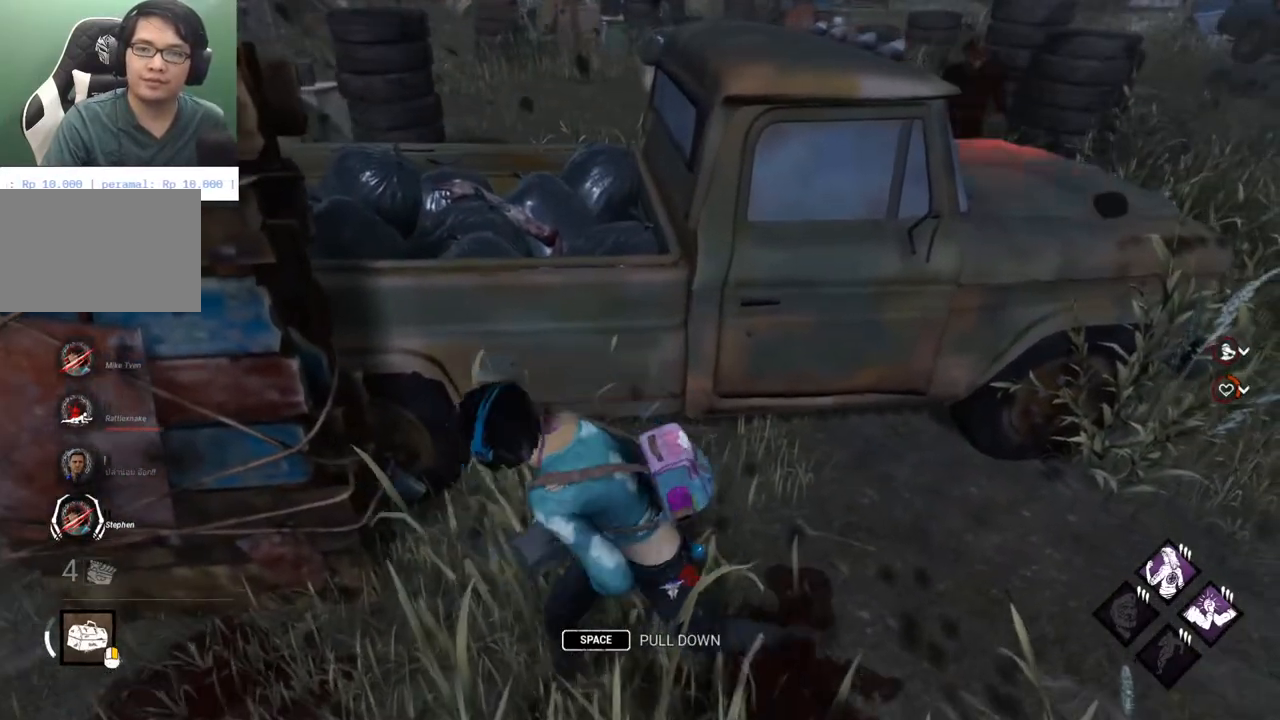
Gameplay with keyboard and mouse; each line is a JSON object with the keys and mouse buttons held at the frame after it. "events" lists presses ("down") and releases ("up") of "1", "2", "3", "4", "5", "a", "alt", "c", "caps_lock", "ctrl", "d", "e", "f", "g", "q", "r", "s", "shift", "space", "t", "tab", "v", "w", "x", "z" and "mouse_wheel" between this image and that frame as [ms after this image, input, new state], when the widget could be followed in between. "mouse_wheel" = the "wheel" button of the "mouse" list. No other keys are recorded. "wheel" means that the mouse wheel is clicked or scrolled. "mouse_move" is the direction in which the mouse moves at that frame (one of eight, or "still"), when it could be read.
{"keys": ["a", "shift"], "mouse": [], "mouse_move": "right", "events": [[50, "shift", "down"], [133, "s", "up"]]}
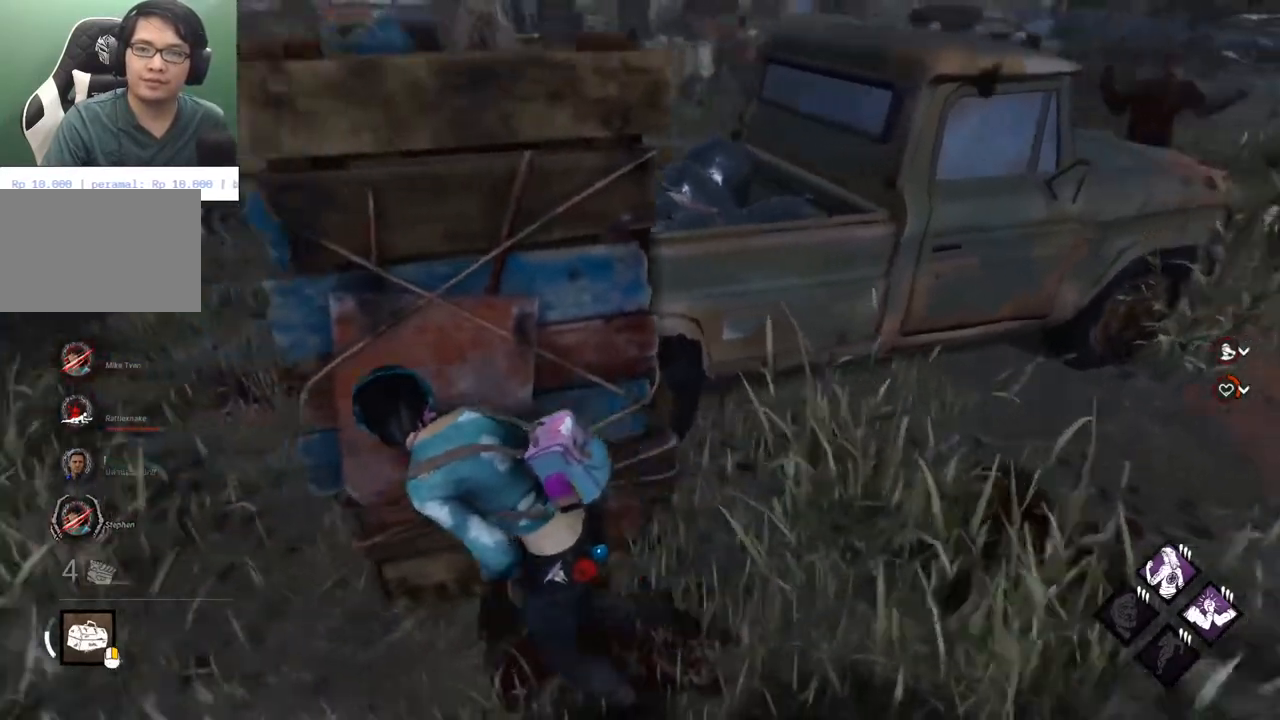
{"keys": ["a", "shift", "w"], "mouse": [], "mouse_move": "right", "events": [[283, "w", "down"]]}
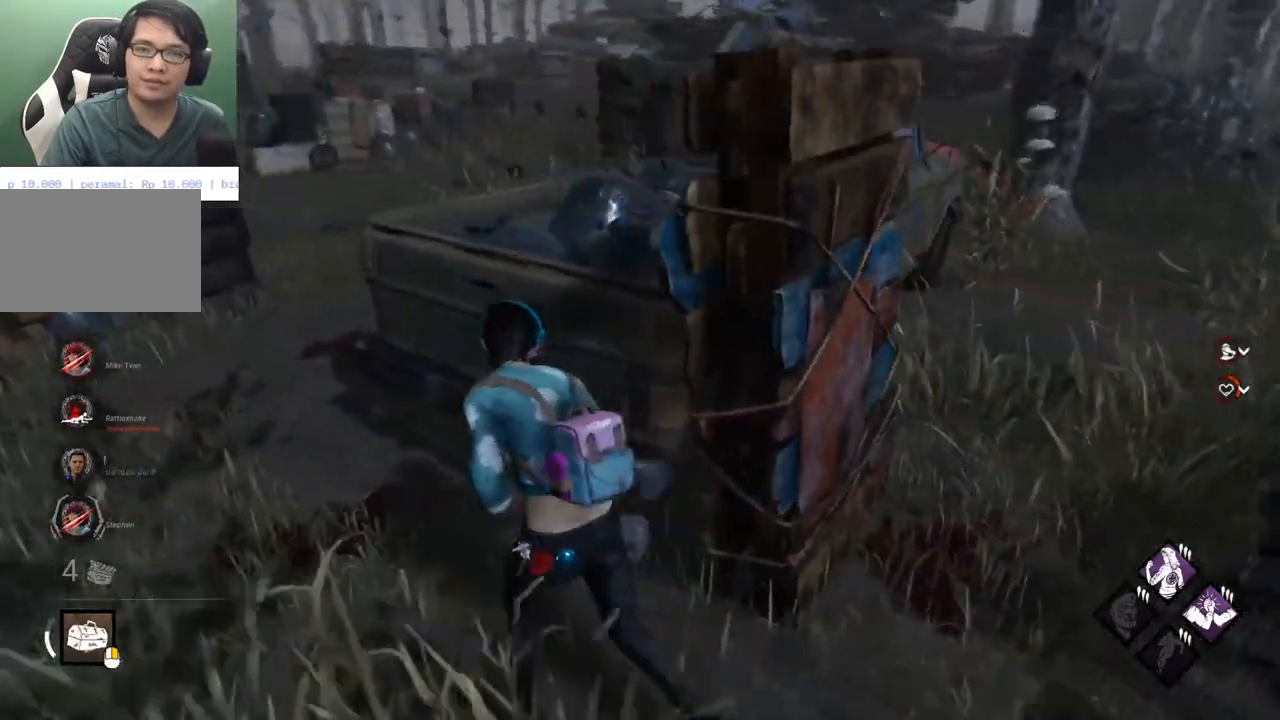
{"keys": ["d", "s", "shift"], "mouse": [], "mouse_move": "still", "events": [[67, "a", "up"], [117, "d", "down"], [117, "w", "up"], [267, "s", "down"]]}
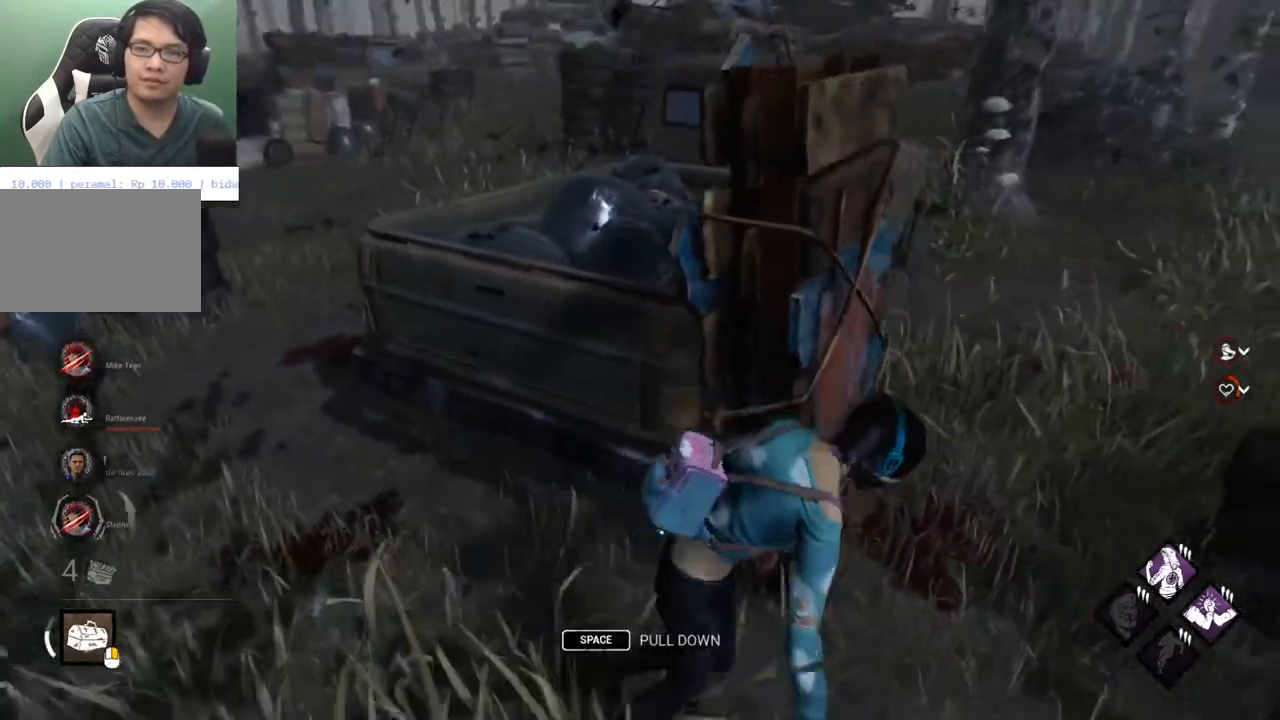
{"keys": ["d", "shift", "w"], "mouse": [], "mouse_move": "left", "events": [[33, "s", "up"], [133, "w", "down"]]}
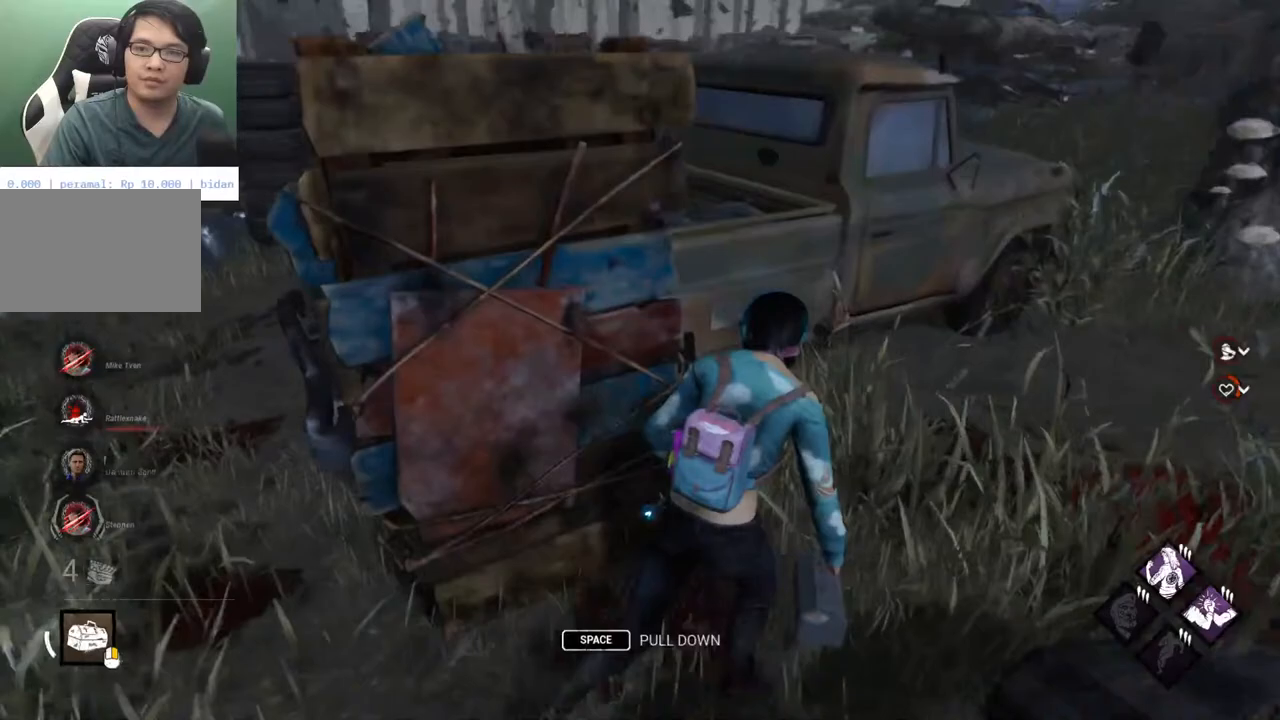
{"keys": ["d", "shift"], "mouse": [], "mouse_move": "left", "events": [[333, "w", "up"]]}
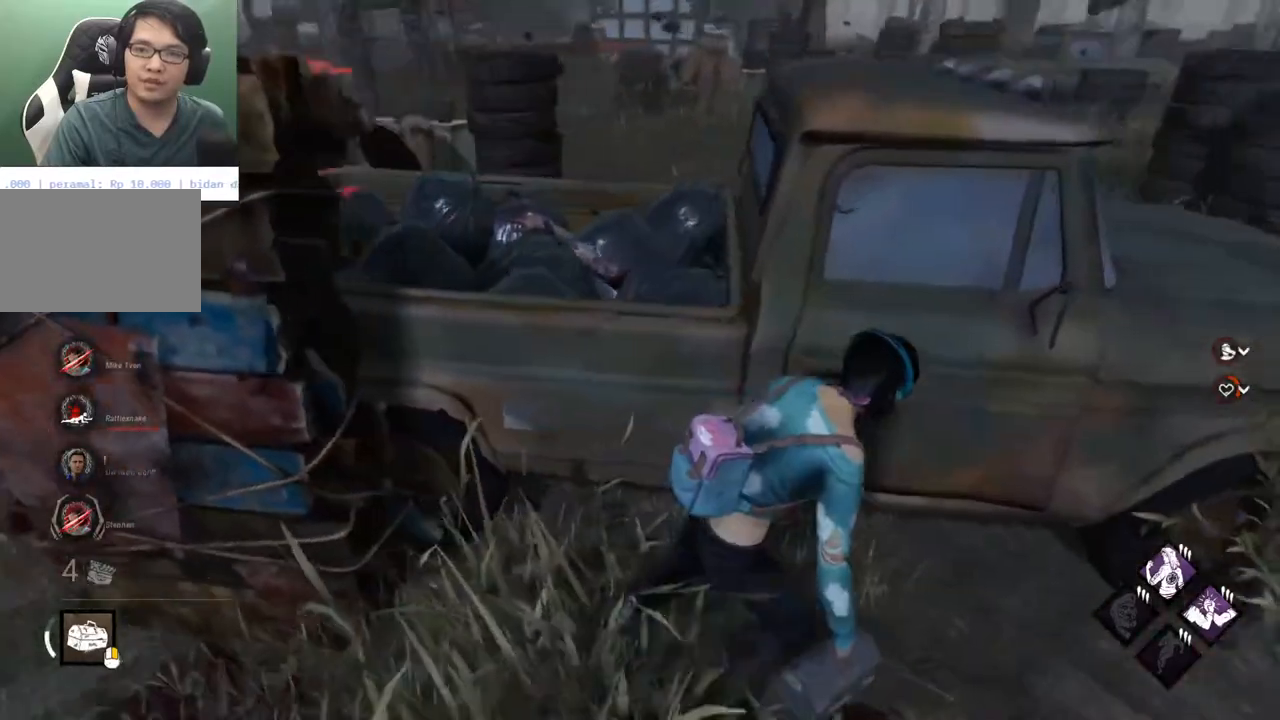
{"keys": ["d", "shift"], "mouse": [], "mouse_move": "still", "events": []}
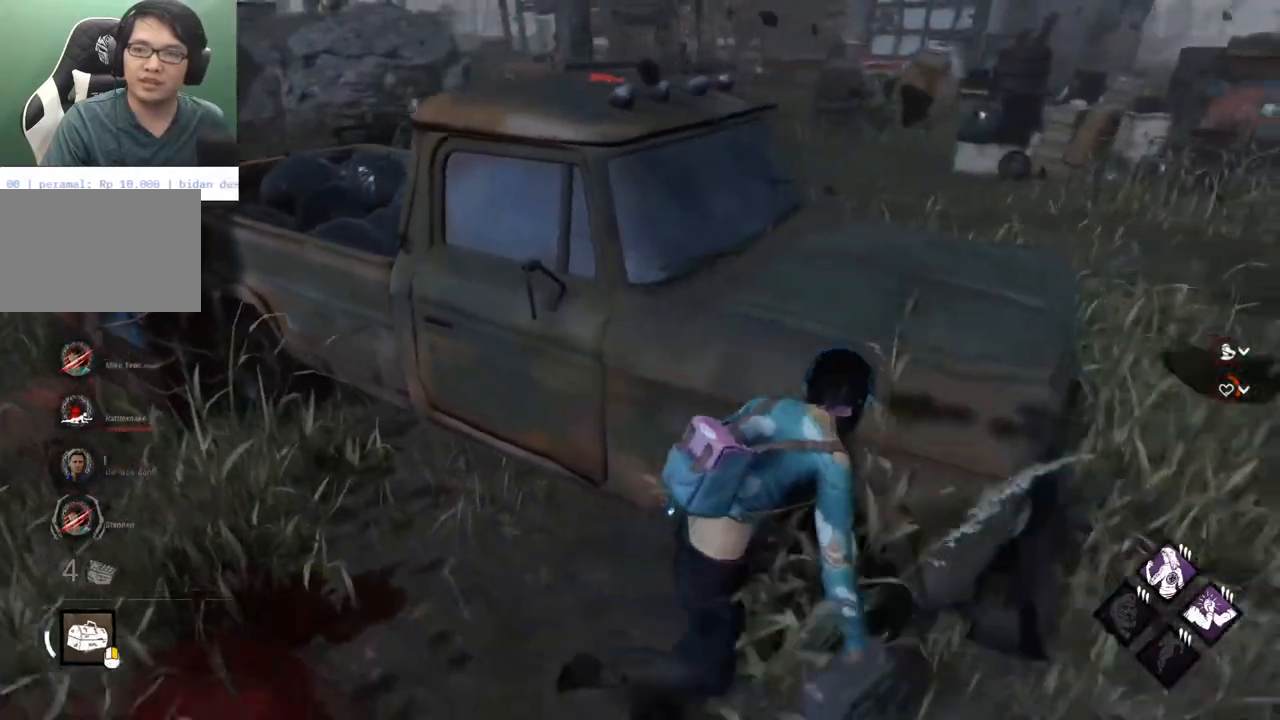
{"keys": ["d", "shift"], "mouse": [], "mouse_move": "still", "events": []}
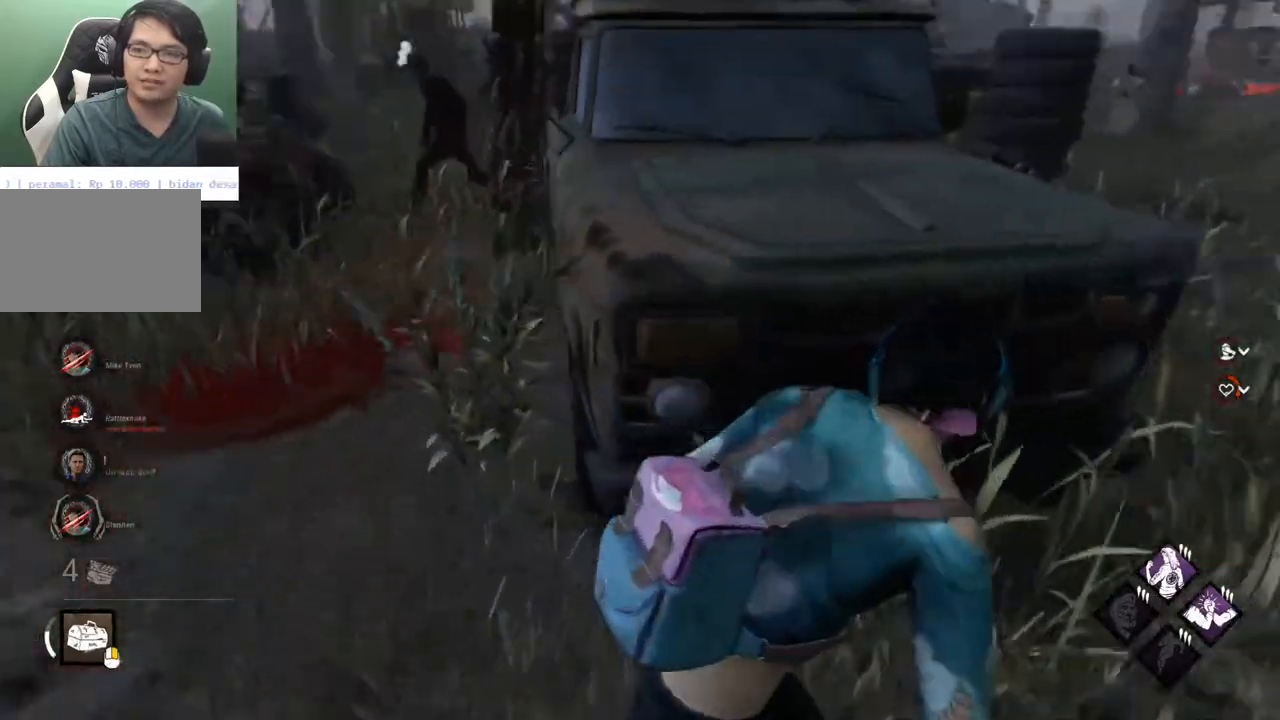
{"keys": ["d", "shift"], "mouse": [], "mouse_move": "still", "events": [[67, "w", "down"], [200, "w", "up"]]}
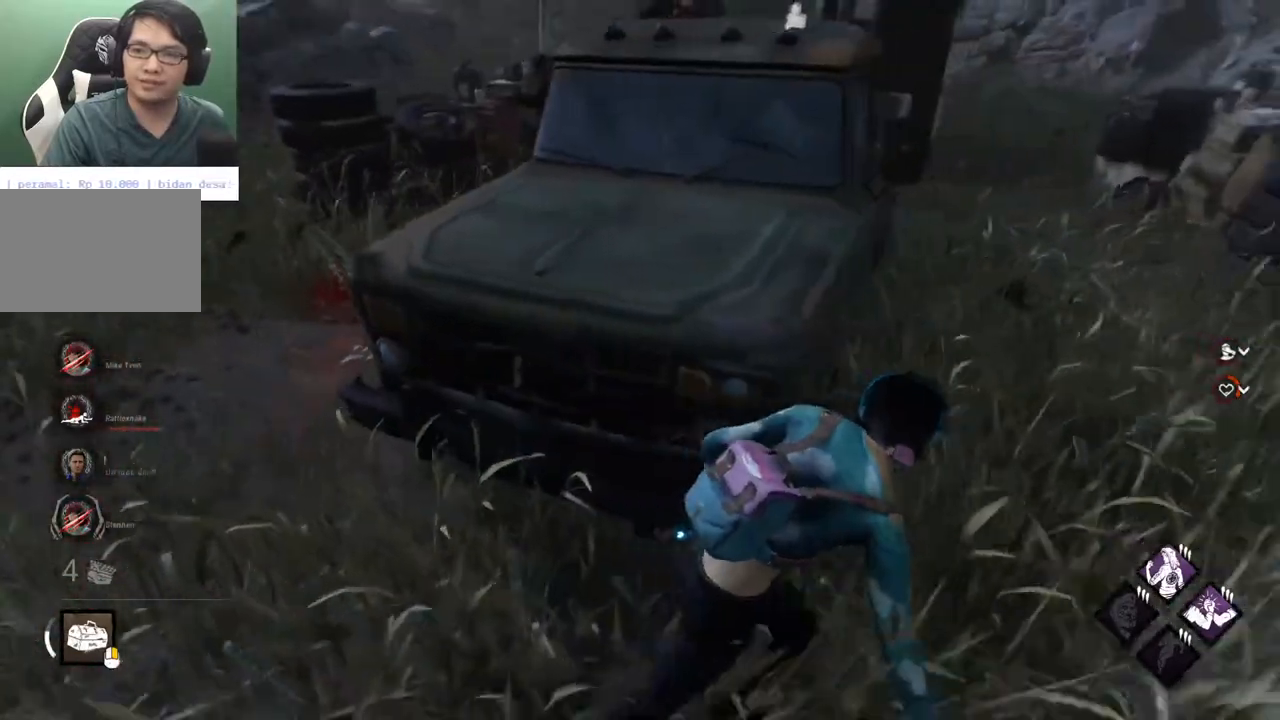
{"keys": ["d", "shift", "w"], "mouse": [], "mouse_move": "still", "events": [[117, "w", "down"]]}
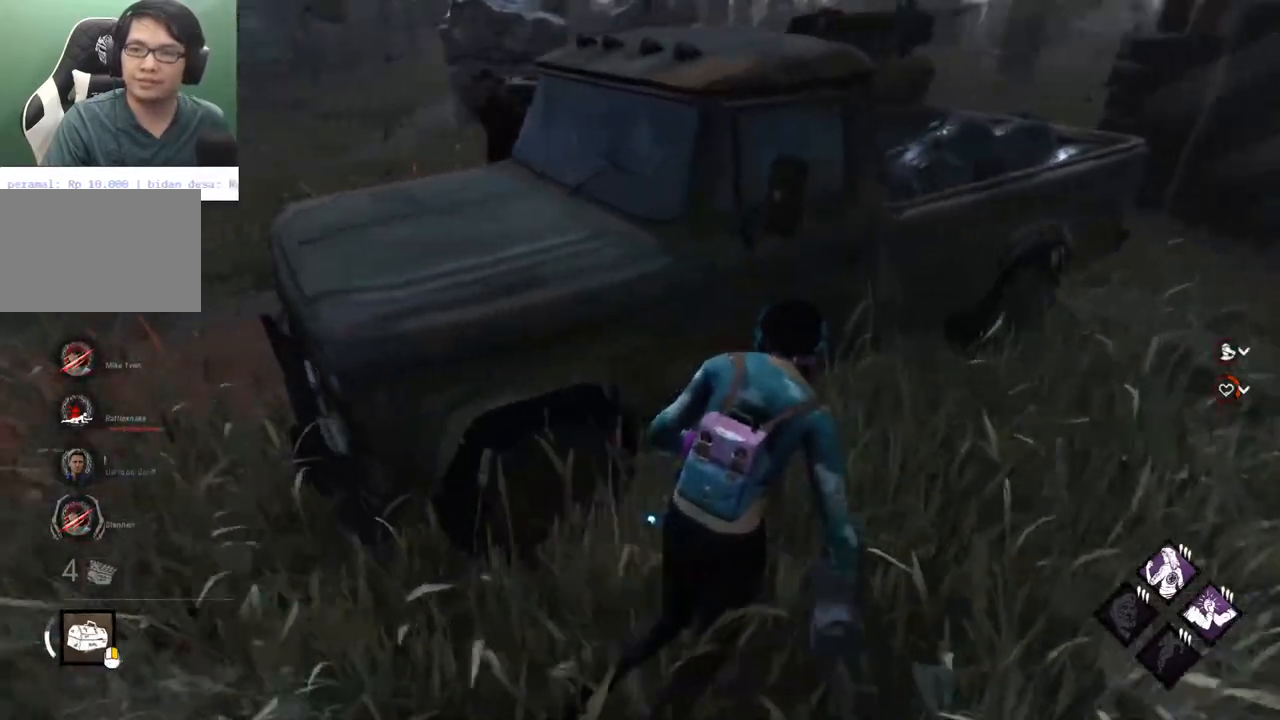
{"keys": ["d", "shift"], "mouse": [], "mouse_move": "up", "events": [[317, "w", "up"]]}
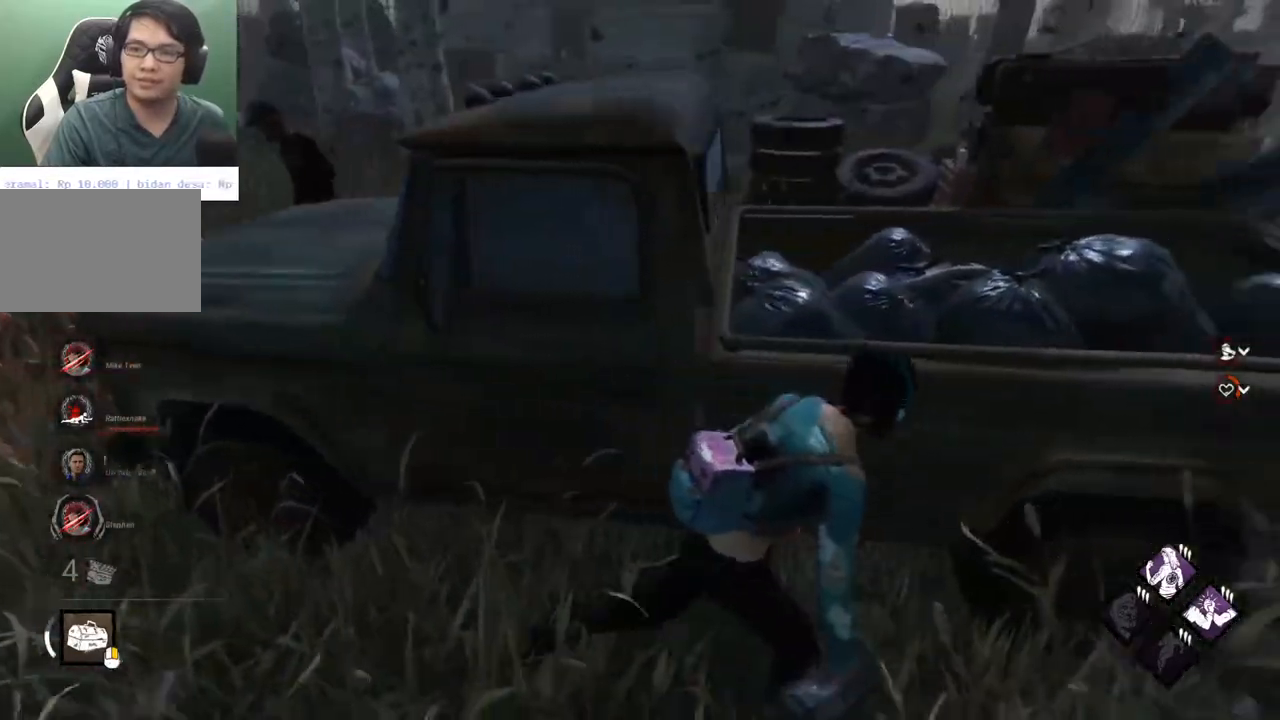
{"keys": ["d", "shift"], "mouse": [], "mouse_move": "still", "events": []}
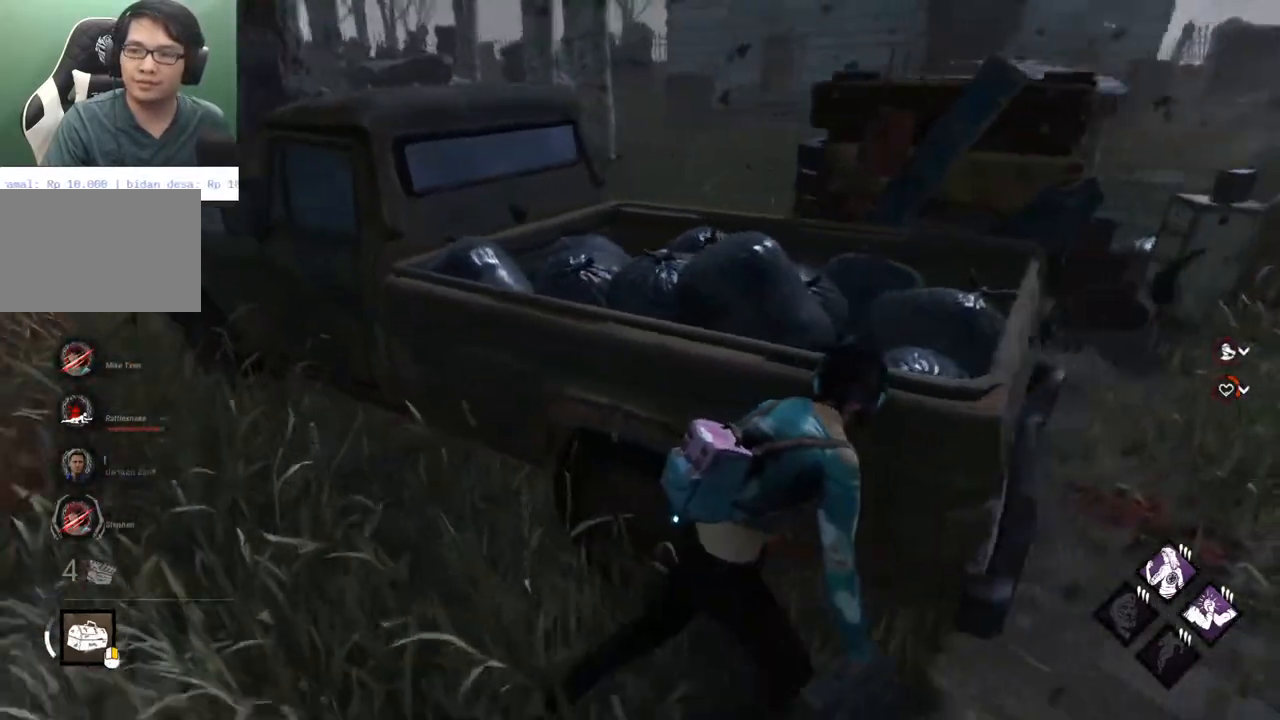
{"keys": ["d", "shift", "w"], "mouse": [], "mouse_move": "still", "events": [[350, "w", "down"]]}
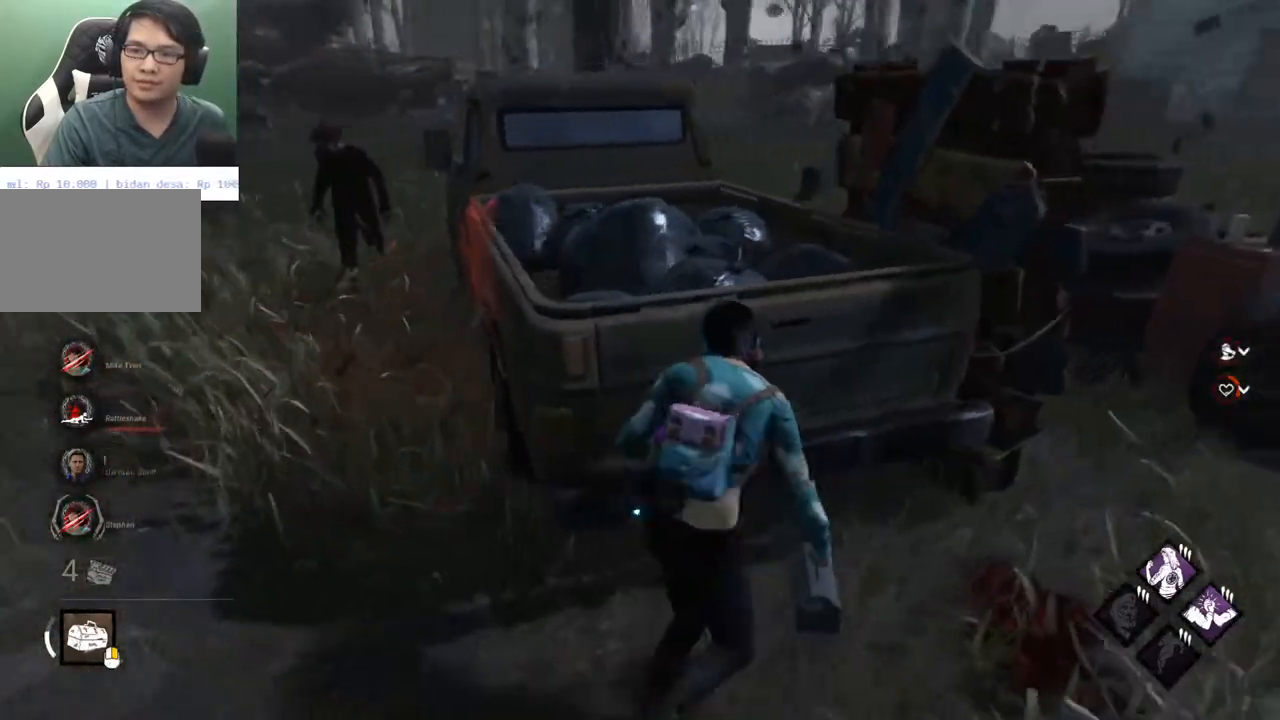
{"keys": ["d", "shift"], "mouse": [], "mouse_move": "still", "events": [[133, "w", "up"]]}
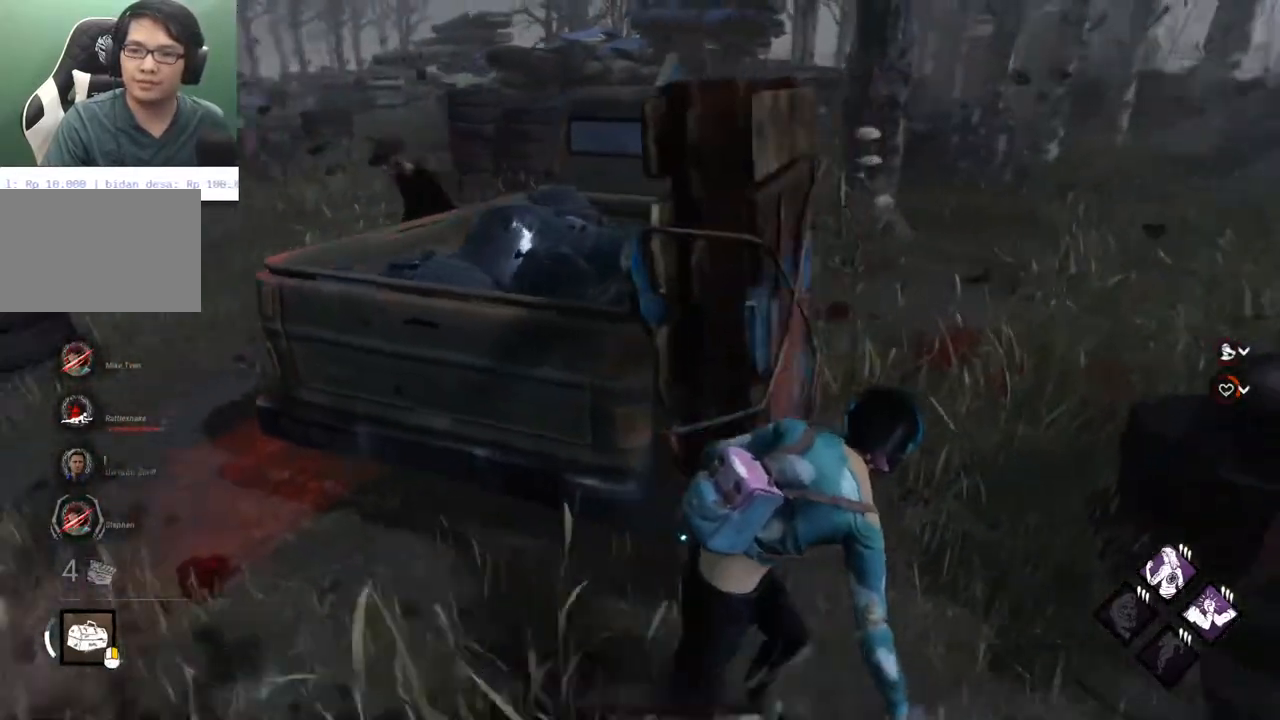
{"keys": ["d", "shift", "w"], "mouse": [], "mouse_move": "still", "events": [[100, "w", "down"]]}
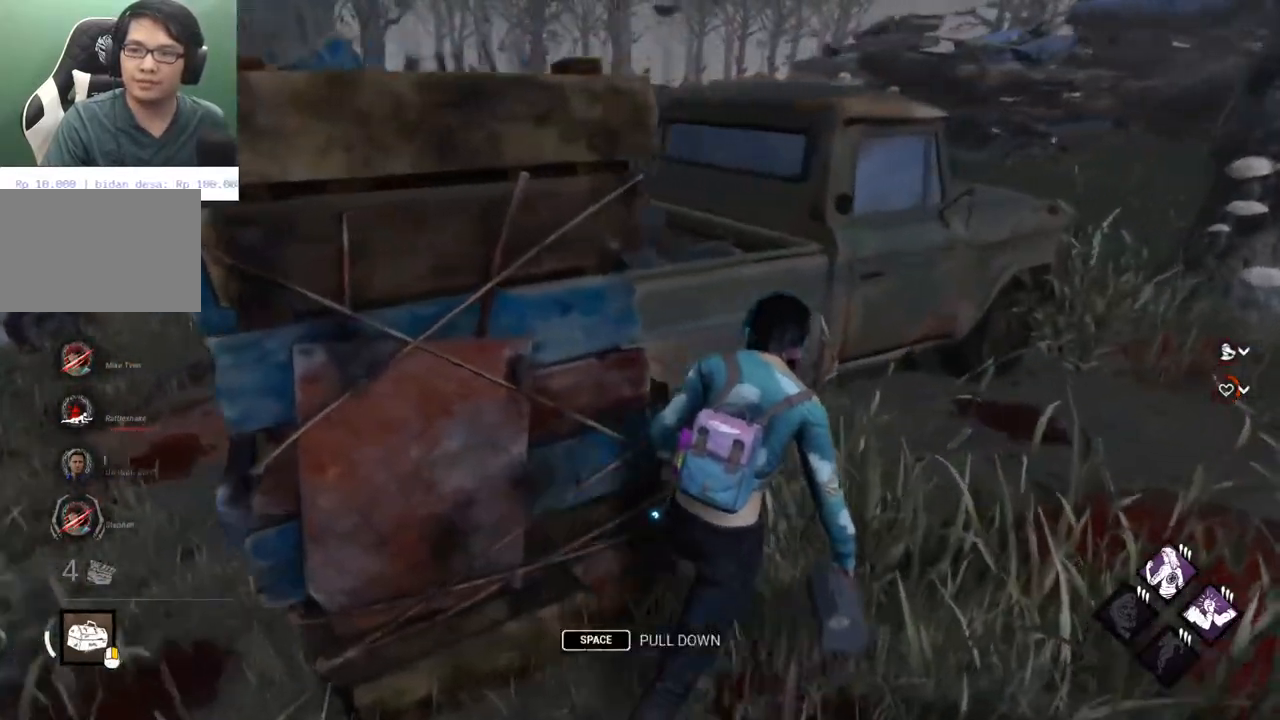
{"keys": ["s"], "mouse": [], "mouse_move": "still", "events": [[17, "w", "up"], [117, "d", "up"], [117, "shift", "up"], [167, "s", "down"], [267, "s", "up"], [500, "s", "down"]]}
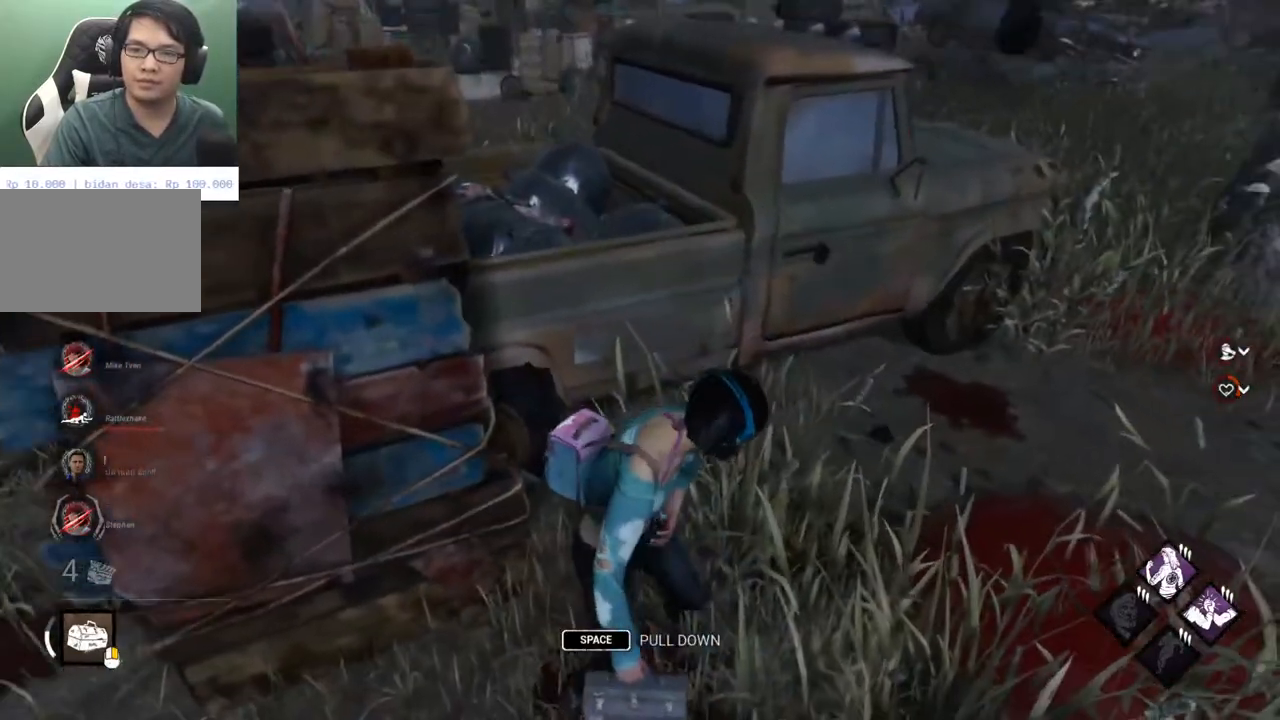
{"keys": ["a"], "mouse": [], "mouse_move": "right", "events": [[33, "a", "down"], [500, "s", "up"]]}
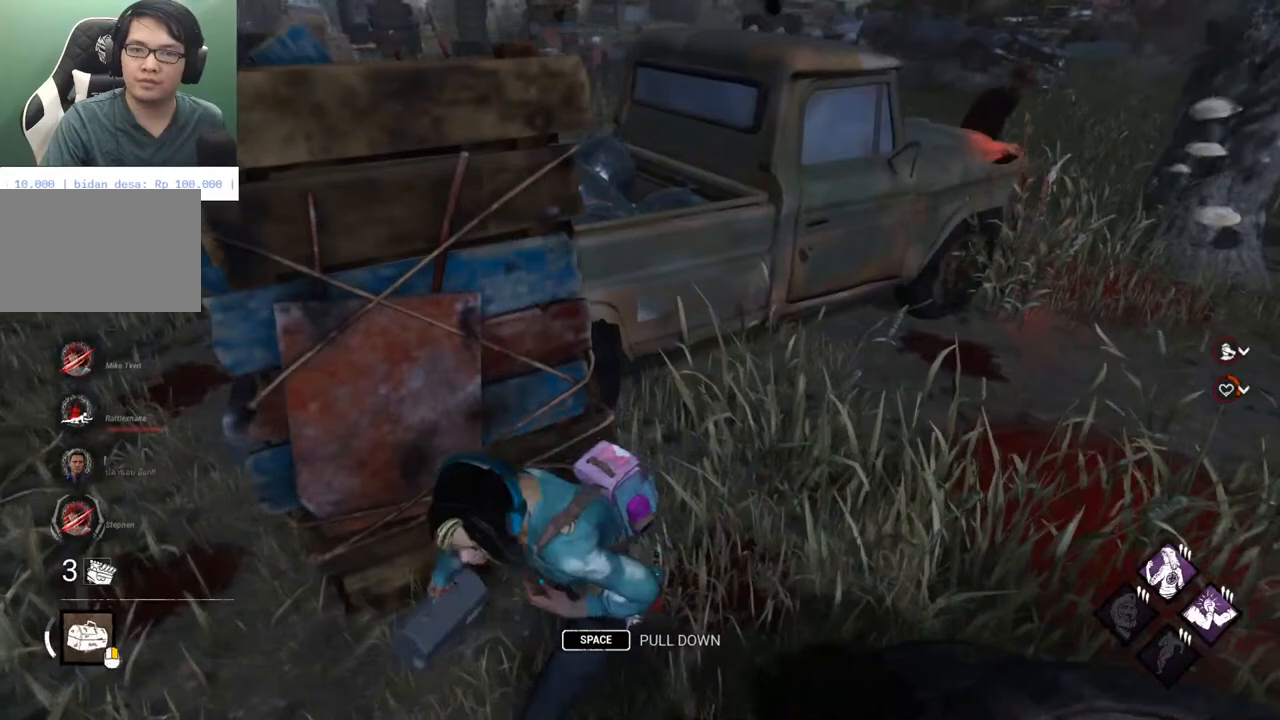
{"keys": ["a", "shift"], "mouse": [], "mouse_move": "right", "events": [[50, "shift", "down"]]}
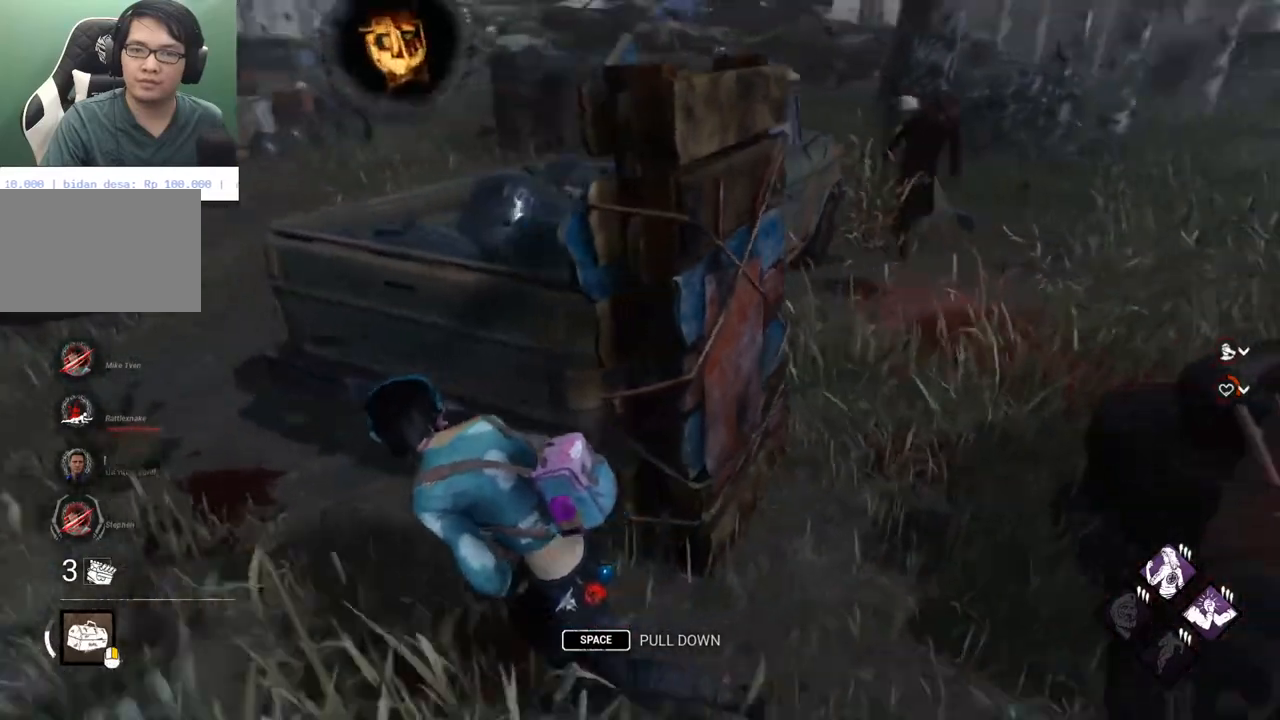
{"keys": ["d", "shift"], "mouse": [], "mouse_move": "up-right", "events": [[67, "w", "down"], [167, "a", "up"], [217, "d", "down"], [217, "w", "up"]]}
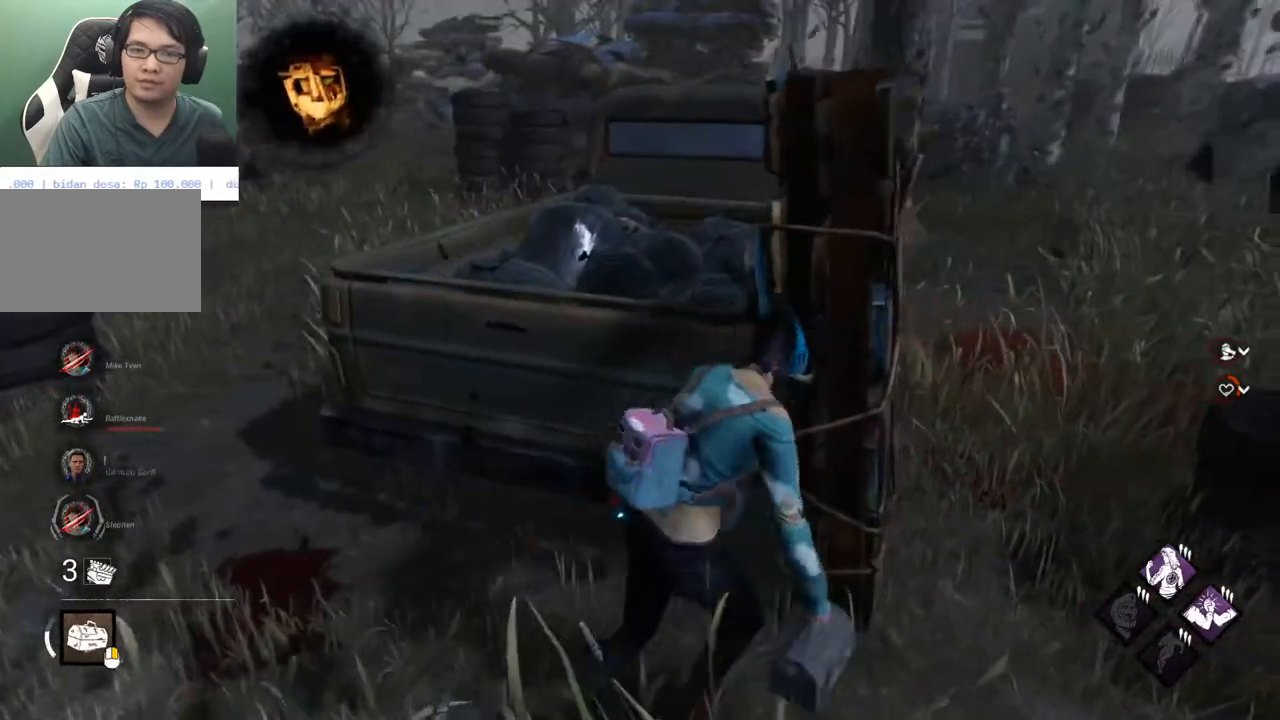
{"keys": ["shift", "w"], "mouse": [], "mouse_move": "left", "events": [[133, "s", "down"], [267, "s", "up"], [367, "w", "down"], [467, "d", "up"]]}
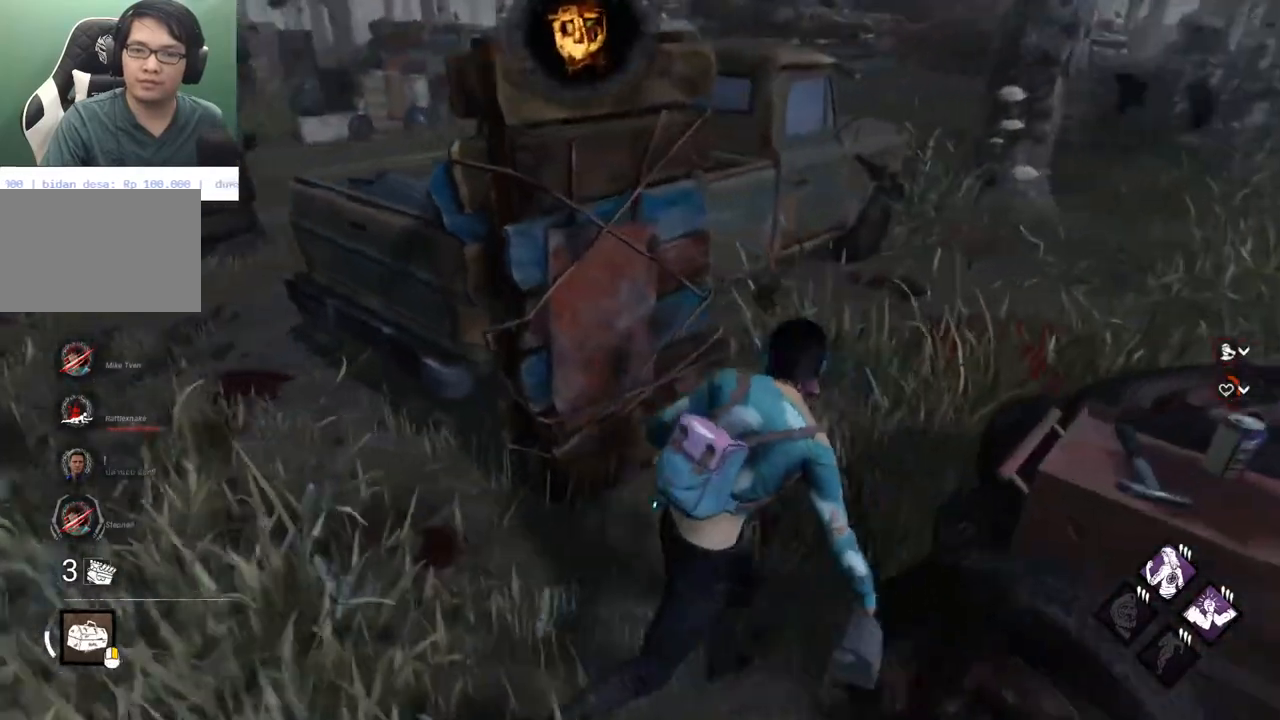
{"keys": ["d", "shift", "w"], "mouse": [], "mouse_move": "still", "events": [[150, "d", "down"]]}
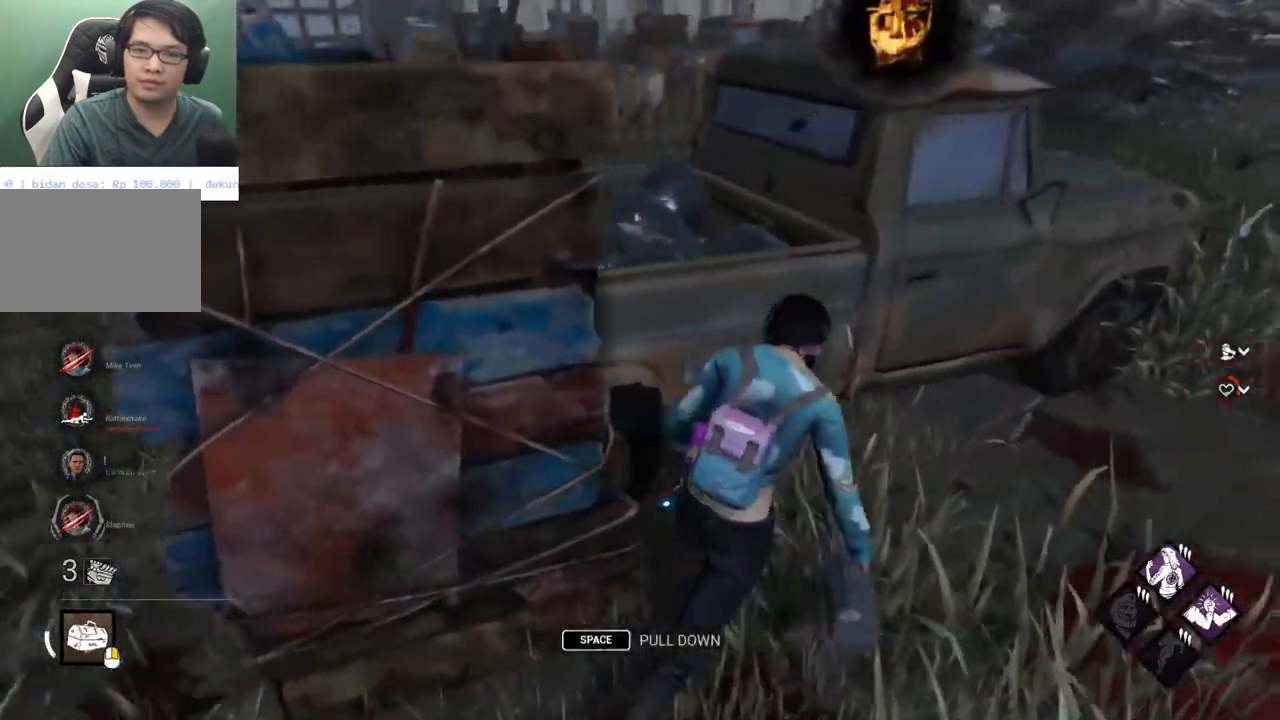
{"keys": ["s"], "mouse": [], "mouse_move": "still", "events": [[117, "shift", "up"], [167, "w", "up"], [450, "d", "up"], [500, "s", "down"]]}
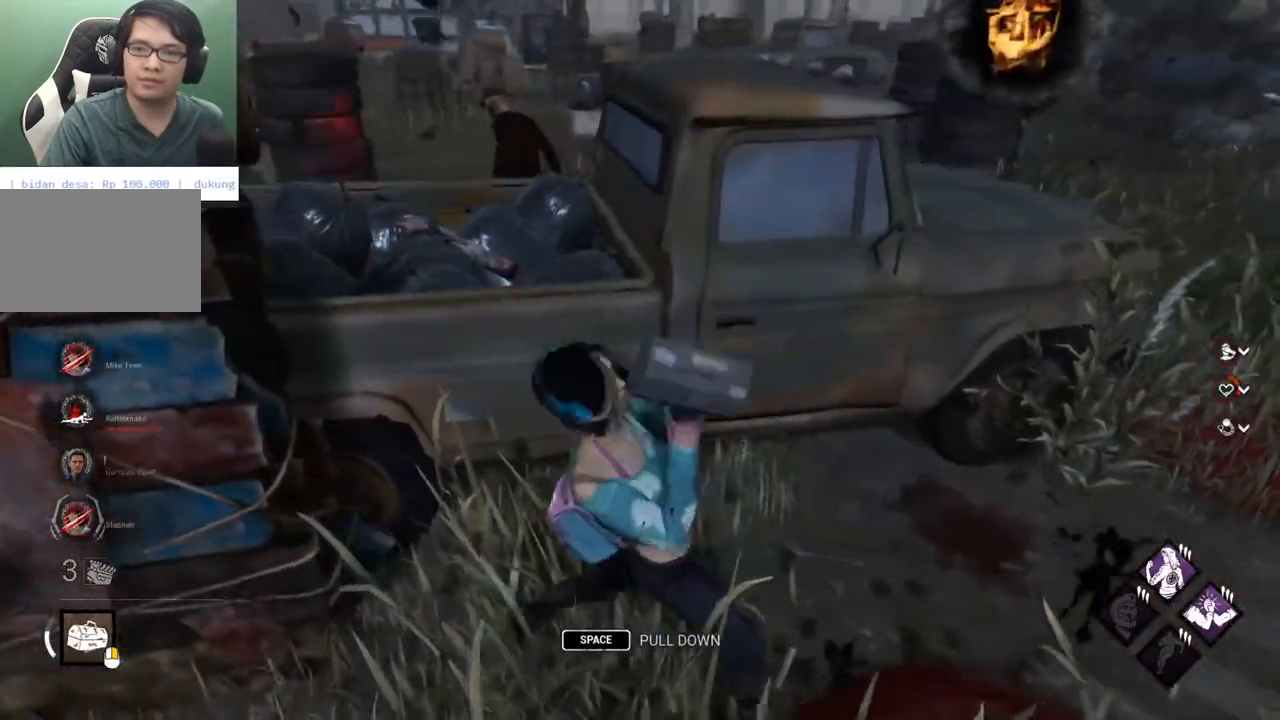
{"keys": [], "mouse": [], "mouse_move": "still", "events": [[133, "d", "down"], [183, "s", "up"], [283, "a", "down"], [317, "d", "up"], [467, "a", "up"]]}
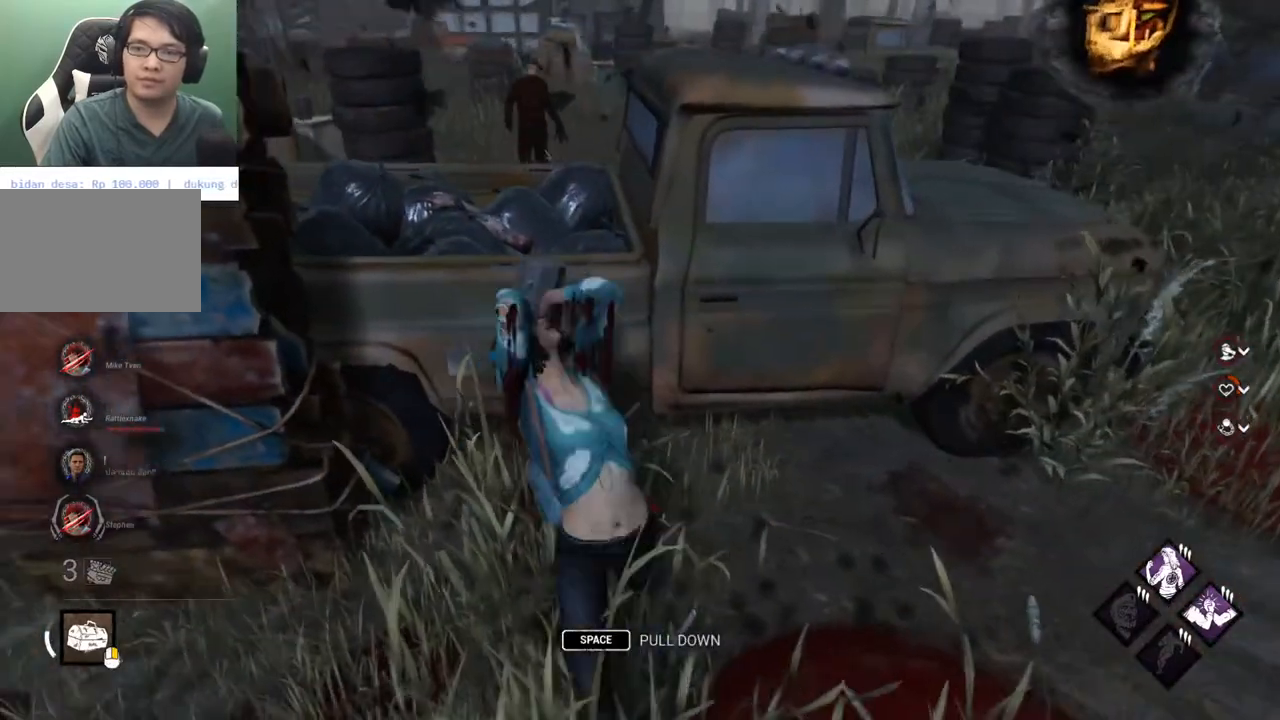
{"keys": ["a"], "mouse": [], "mouse_move": "up", "events": [[17, "d", "down"], [250, "d", "up"], [250, "w", "down"], [300, "a", "down"], [383, "w", "up"]]}
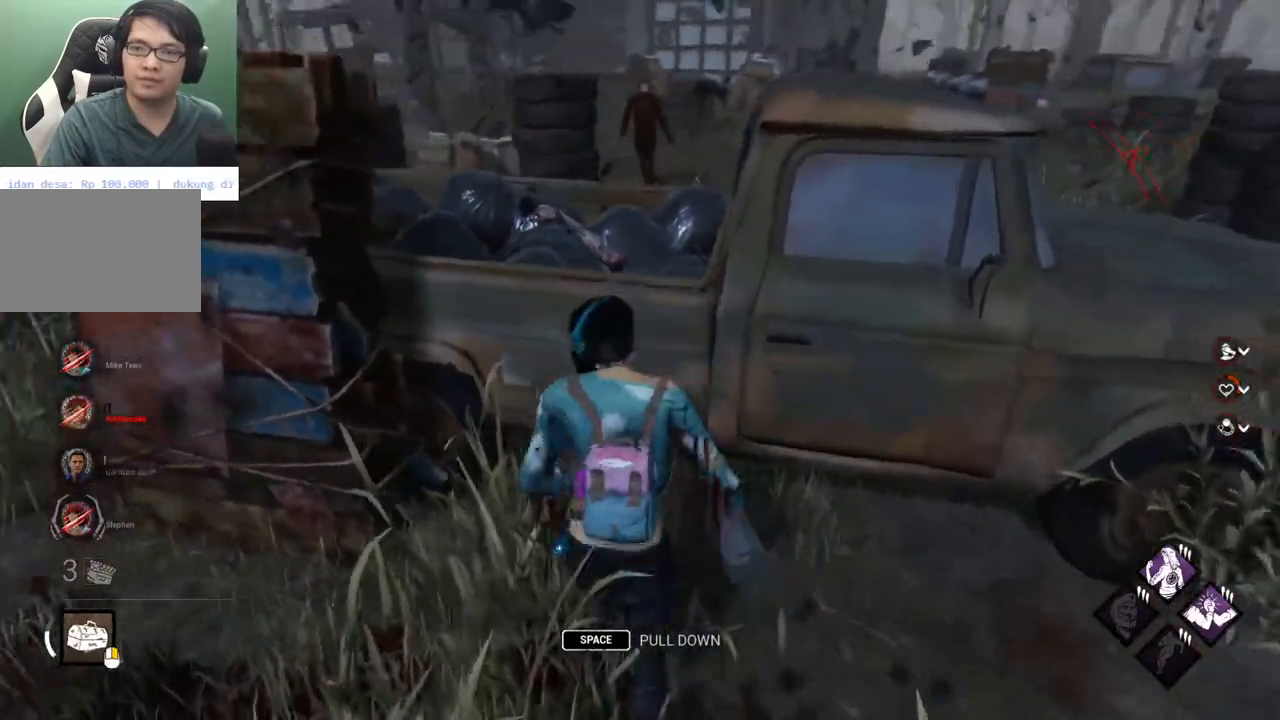
{"keys": ["d"], "mouse": [], "mouse_move": "still", "events": [[300, "d", "down"], [350, "a", "up"]]}
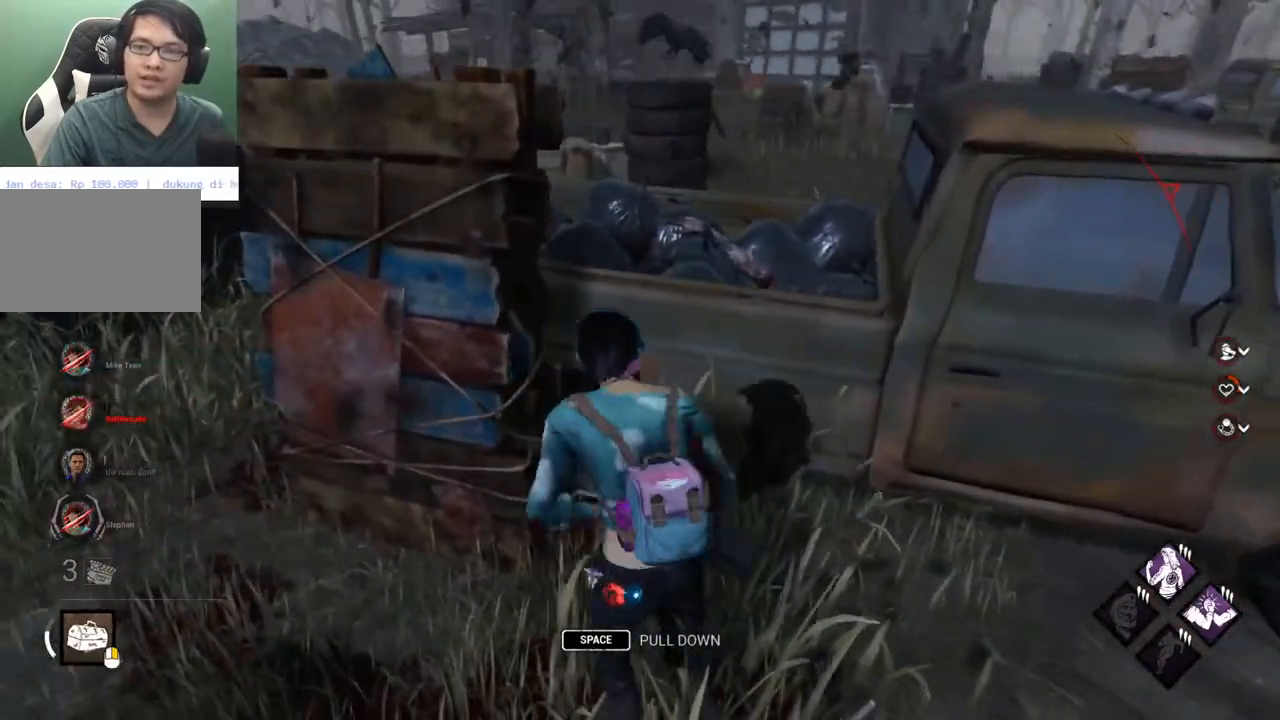
{"keys": ["d", "shift"], "mouse": [], "mouse_move": "still", "events": [[183, "shift", "down"]]}
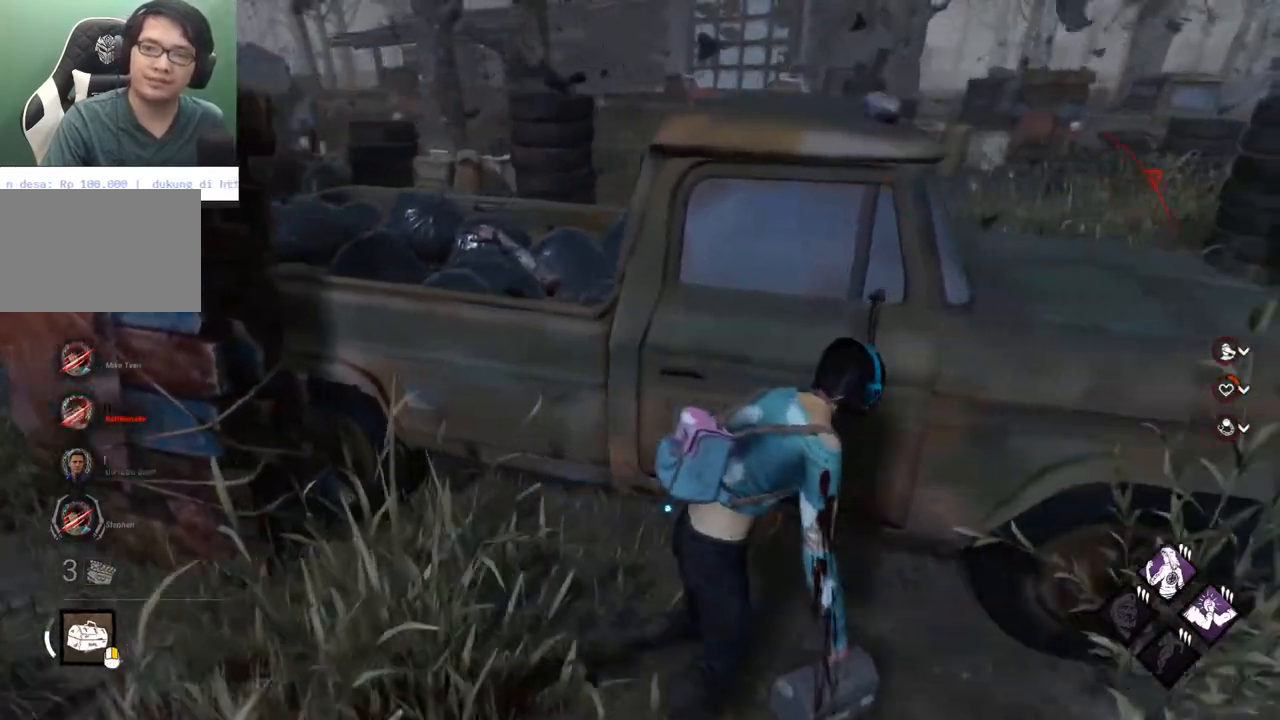
{"keys": ["d", "shift"], "mouse": [], "mouse_move": "left", "events": []}
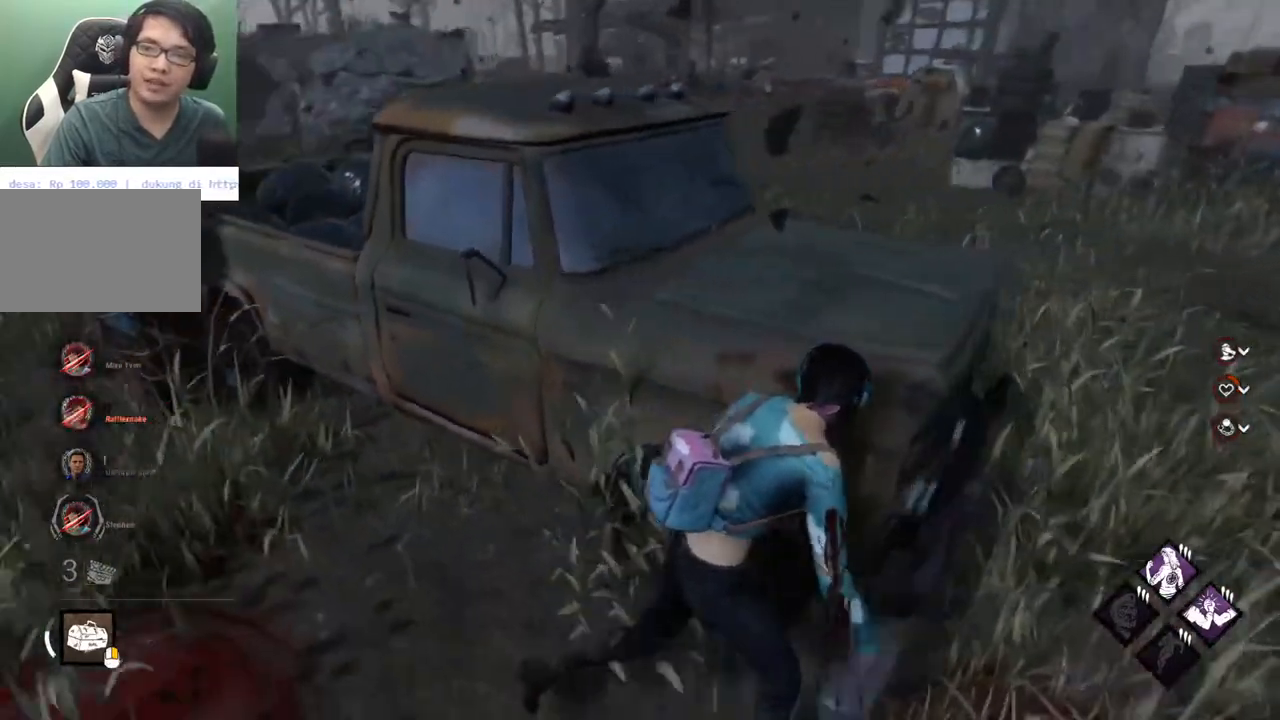
{"keys": ["d", "shift", "w"], "mouse": [], "mouse_move": "still", "events": [[400, "w", "down"]]}
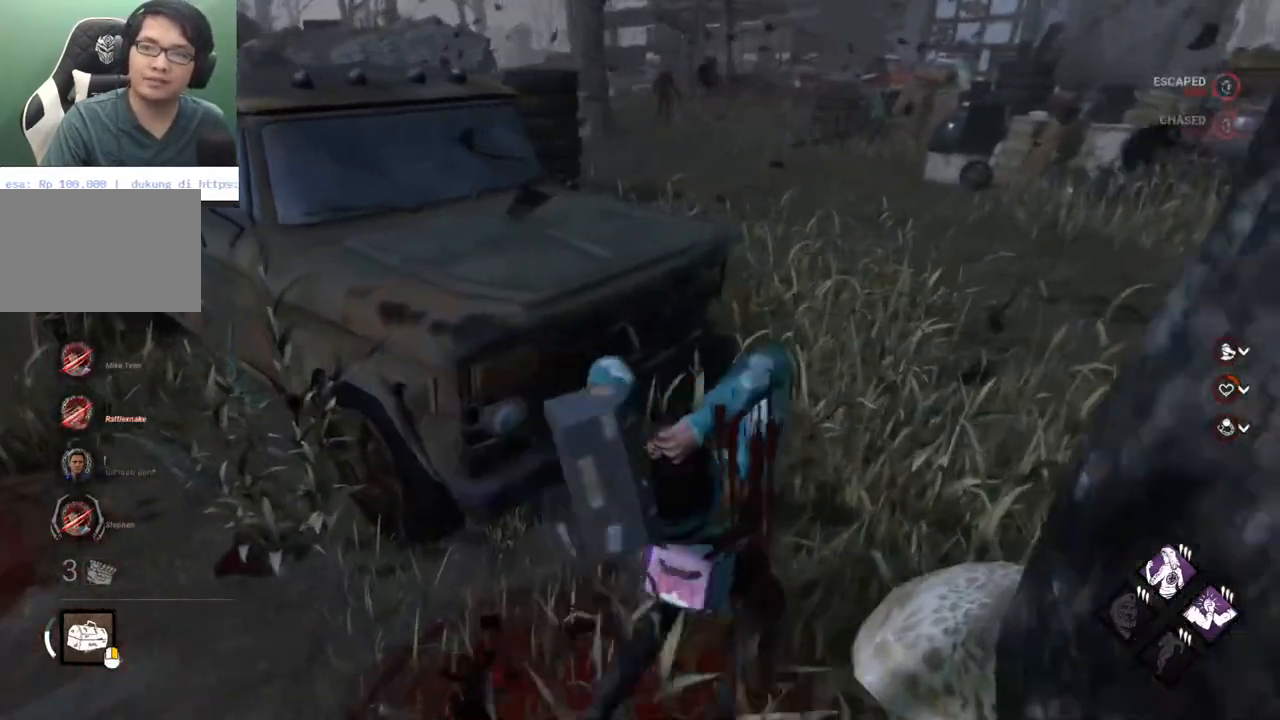
{"keys": ["shift", "w"], "mouse": [], "mouse_move": "up-right", "events": [[233, "d", "up"]]}
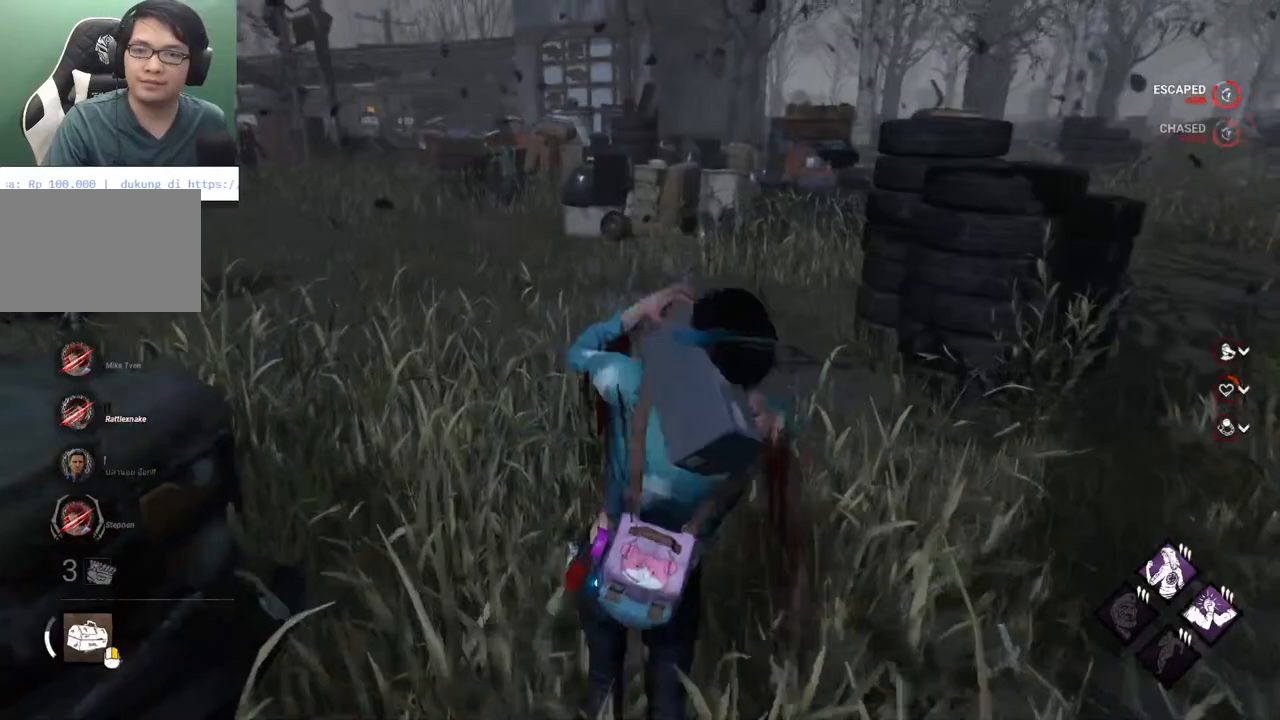
{"keys": ["shift", "w"], "mouse": [], "mouse_move": "left", "events": []}
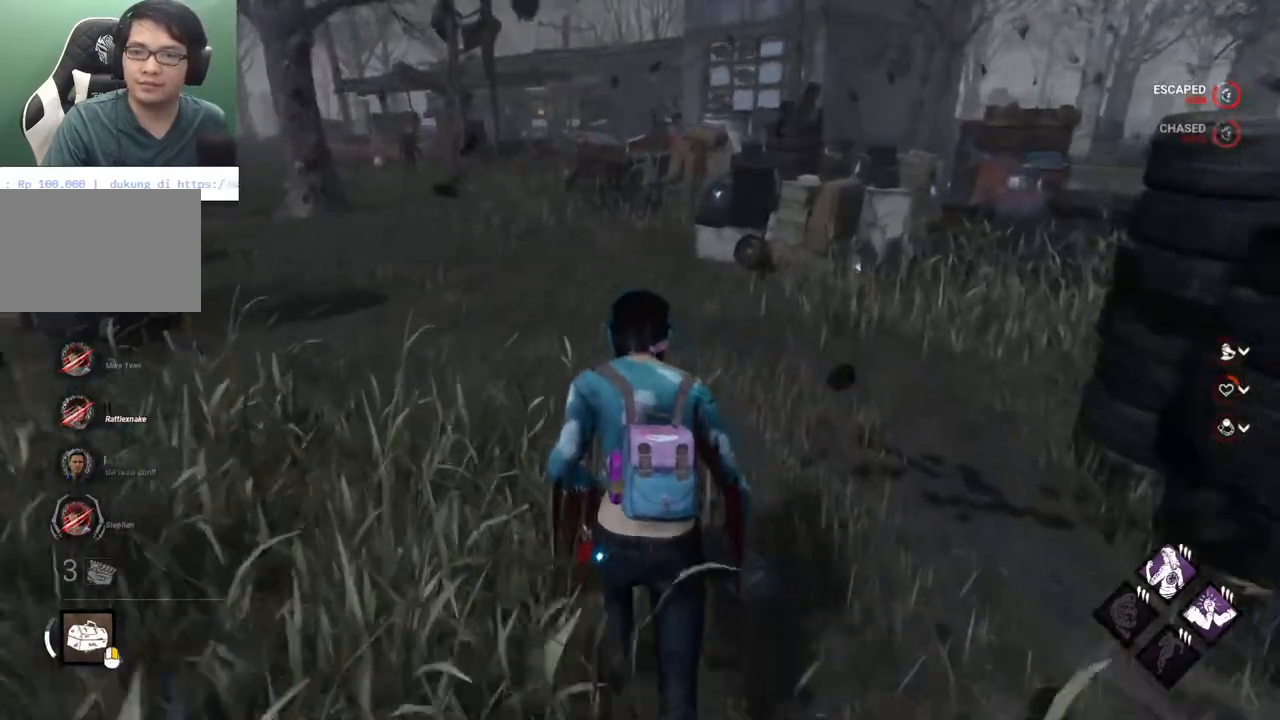
{"keys": ["shift", "w"], "mouse": [], "mouse_move": "still", "events": []}